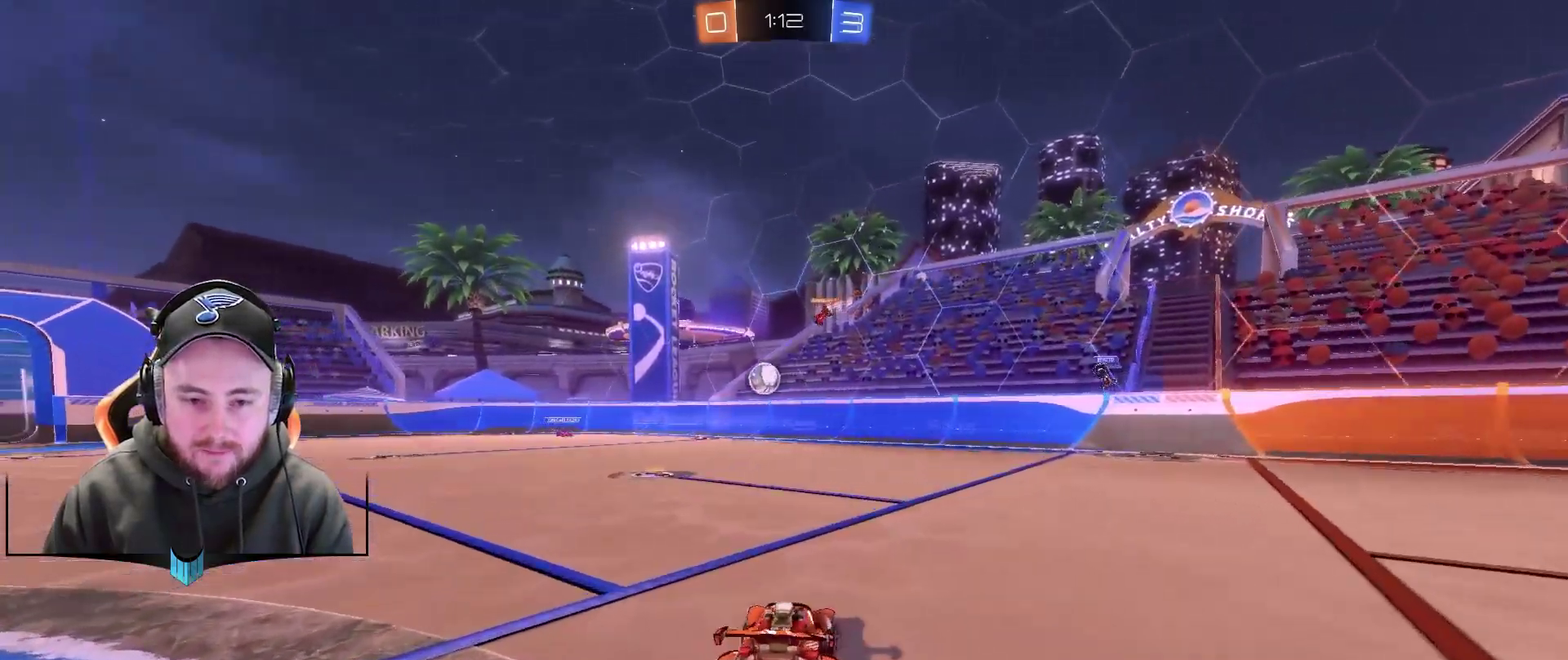
Gameplay with a controller (Xbox layout); each line is a JSON object with the inputs held at the frame after it. "events" lists button and stick changes between this image and that frame as [ms after this image, input, new state], when the widget could be followed in between. Not read: L2.
{"buttons": ["R2"], "left_stick": "center", "right_stick": "center", "events": [[333, "R1", "down"], [400, "left_stick", "center"], [450, "R1", "up"]]}
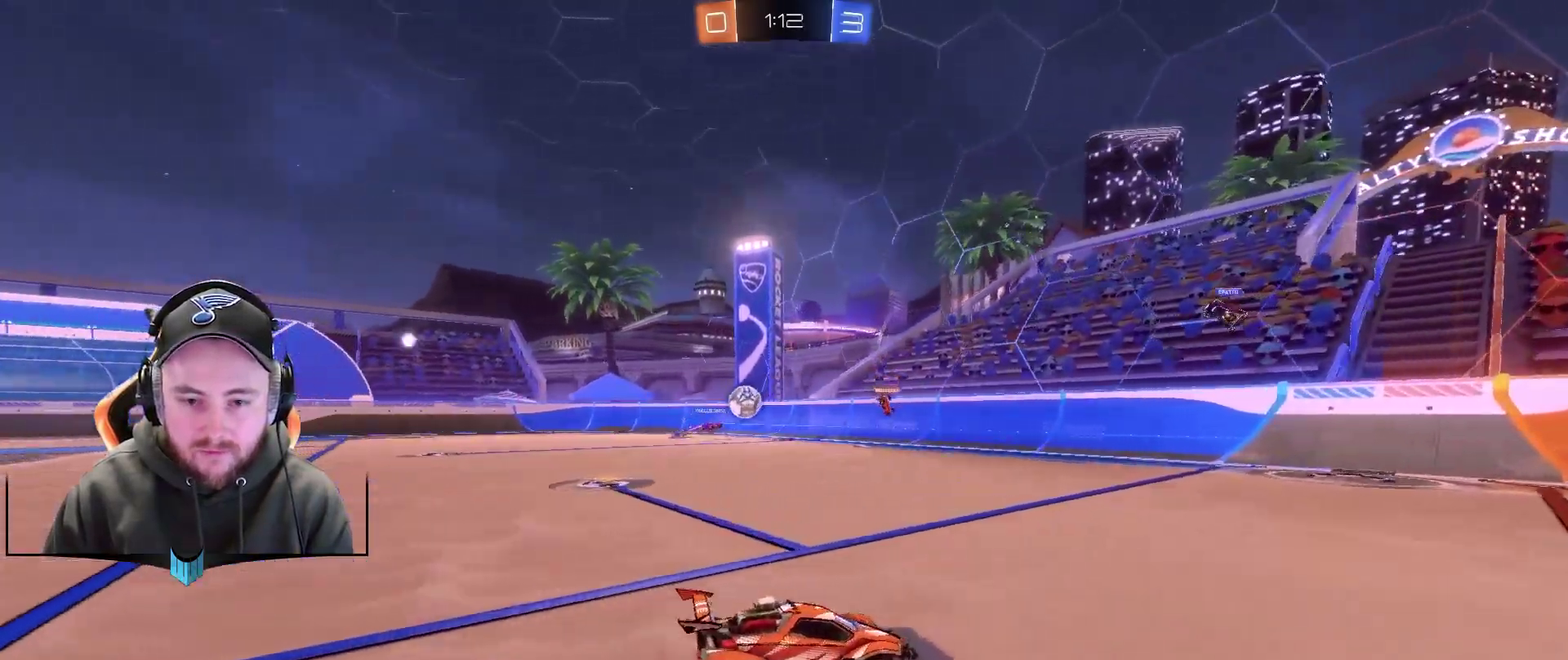
{"buttons": ["R2"], "left_stick": "right", "right_stick": "center", "events": [[133, "left_stick", "right"]]}
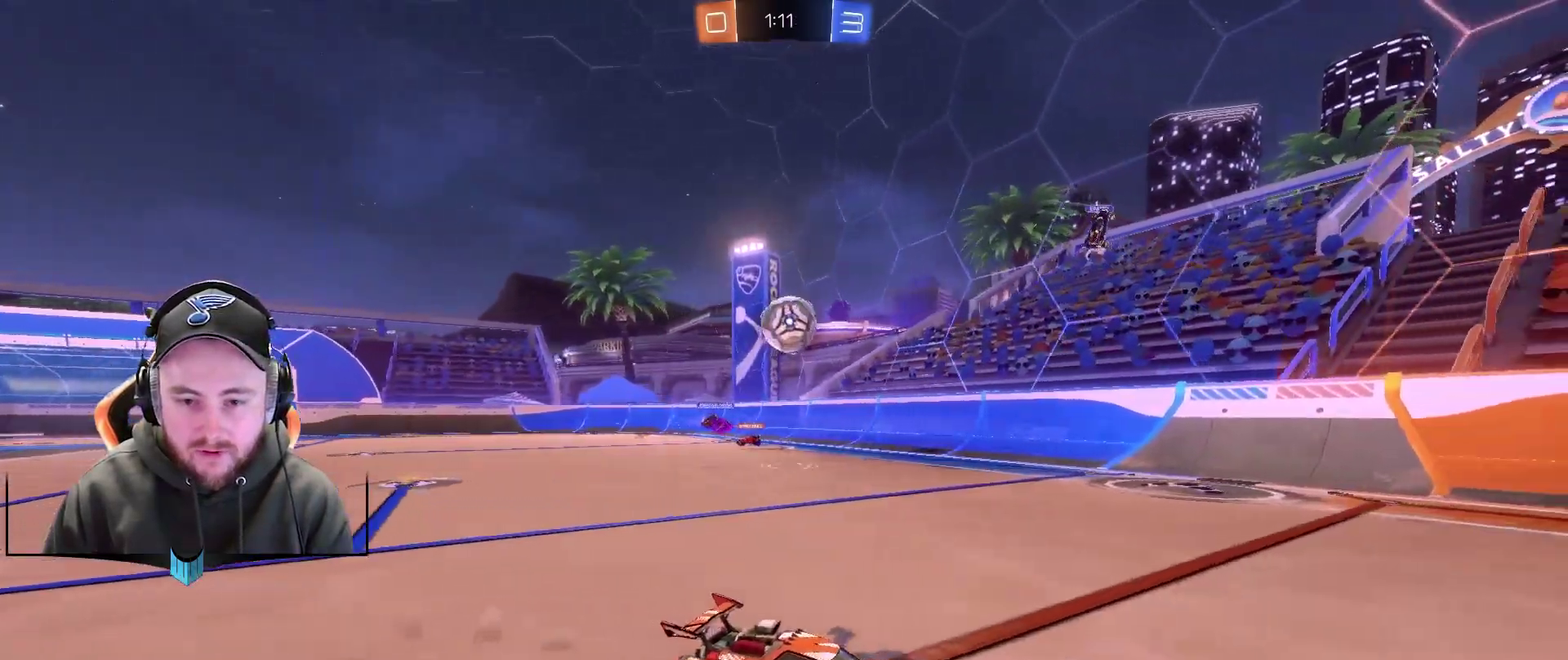
{"buttons": ["R2"], "left_stick": "right", "right_stick": "center", "events": [[133, "X", "down"], [183, "X", "up"], [183, "left_stick", "center"], [250, "R1", "down"], [367, "R1", "up"], [367, "left_stick", "right"]]}
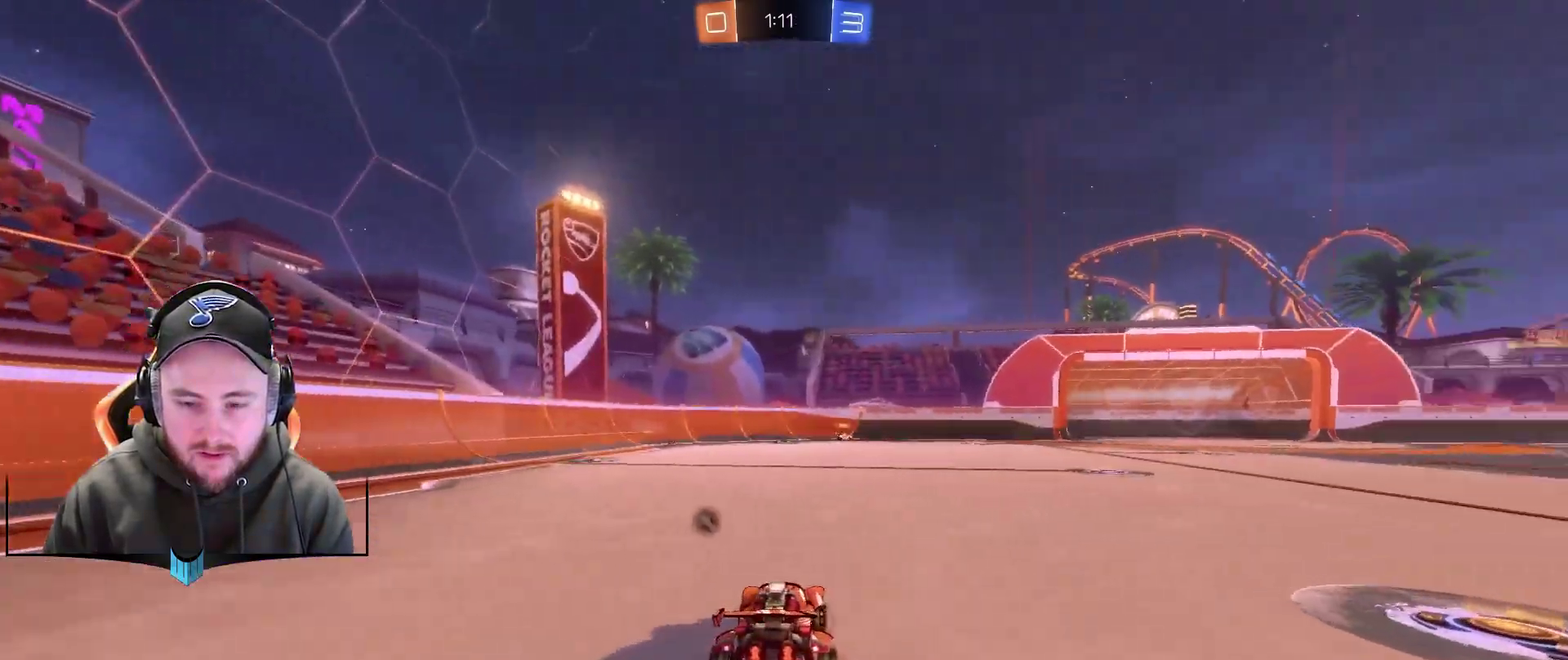
{"buttons": ["R2"], "left_stick": "center", "right_stick": "center", "events": [[300, "X", "down"], [367, "left_stick", "center"], [433, "X", "up"]]}
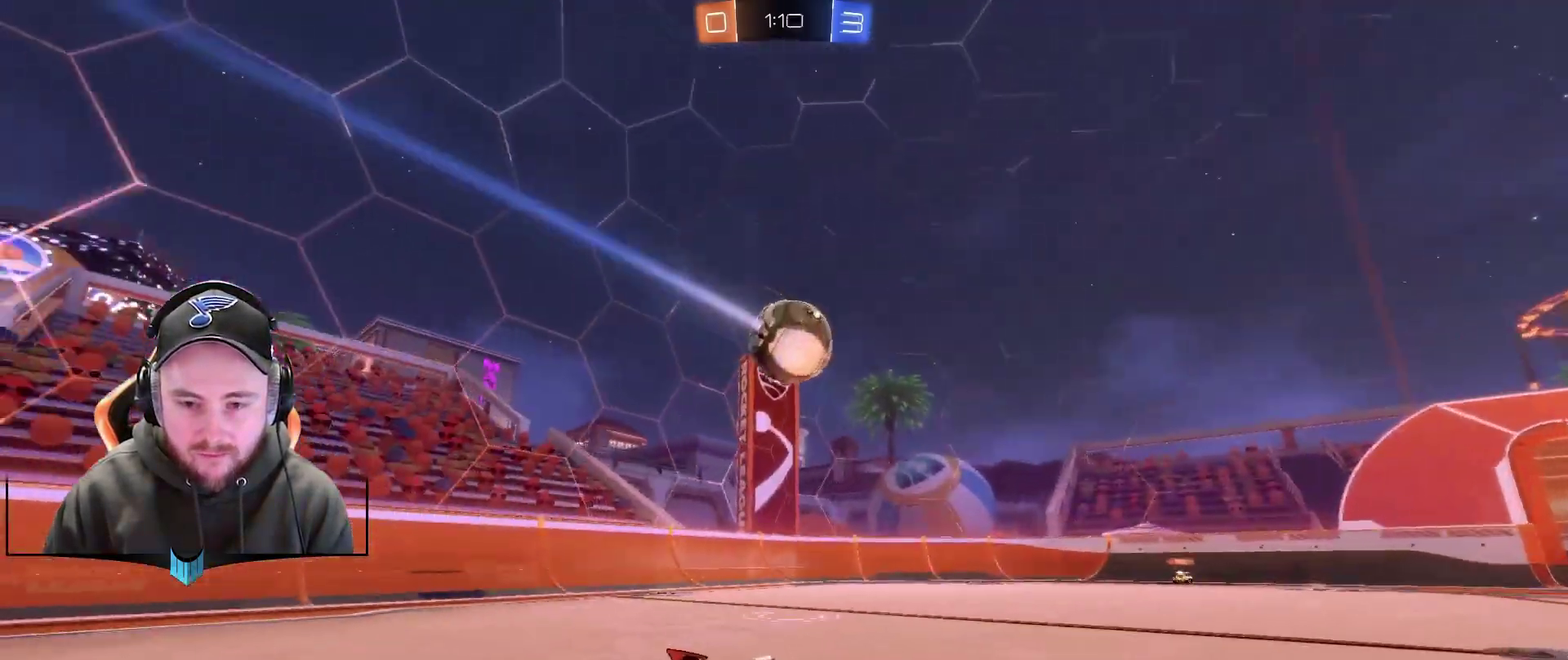
{"buttons": ["R2"], "left_stick": "center", "right_stick": "center", "events": [[167, "left_stick", "down-left"], [300, "left_stick", "center"]]}
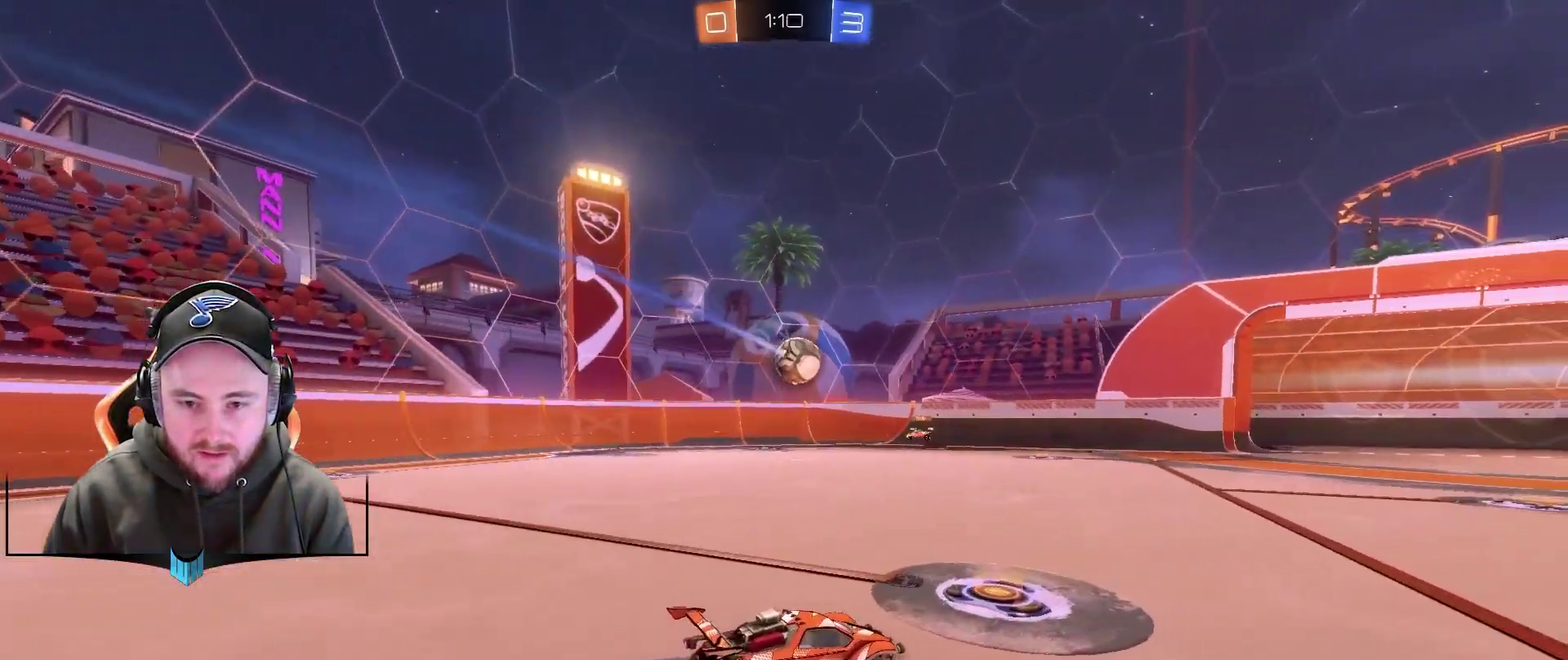
{"buttons": ["R2"], "left_stick": "center", "right_stick": "center", "events": []}
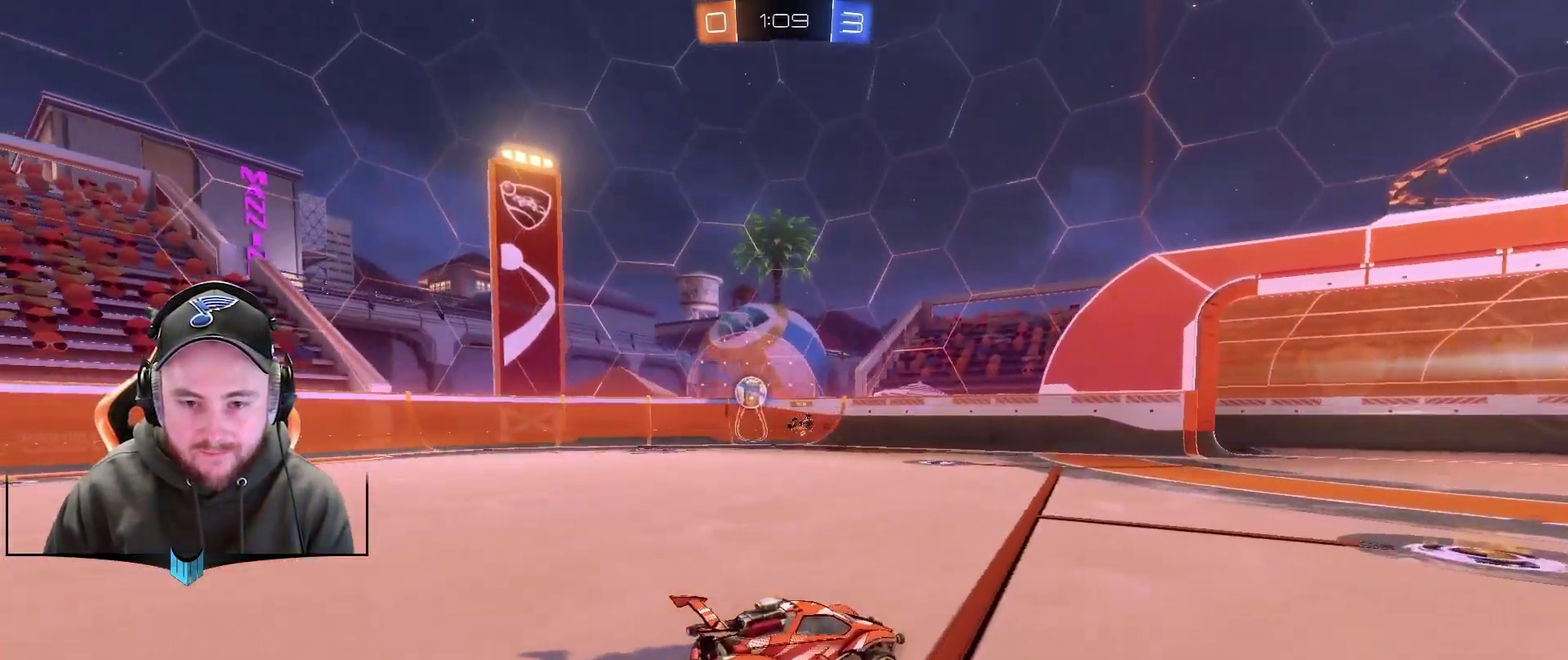
{"buttons": ["R2"], "left_stick": "center", "right_stick": "center", "events": [[100, "X", "down"], [217, "X", "up"], [283, "X", "down"], [400, "X", "up"]]}
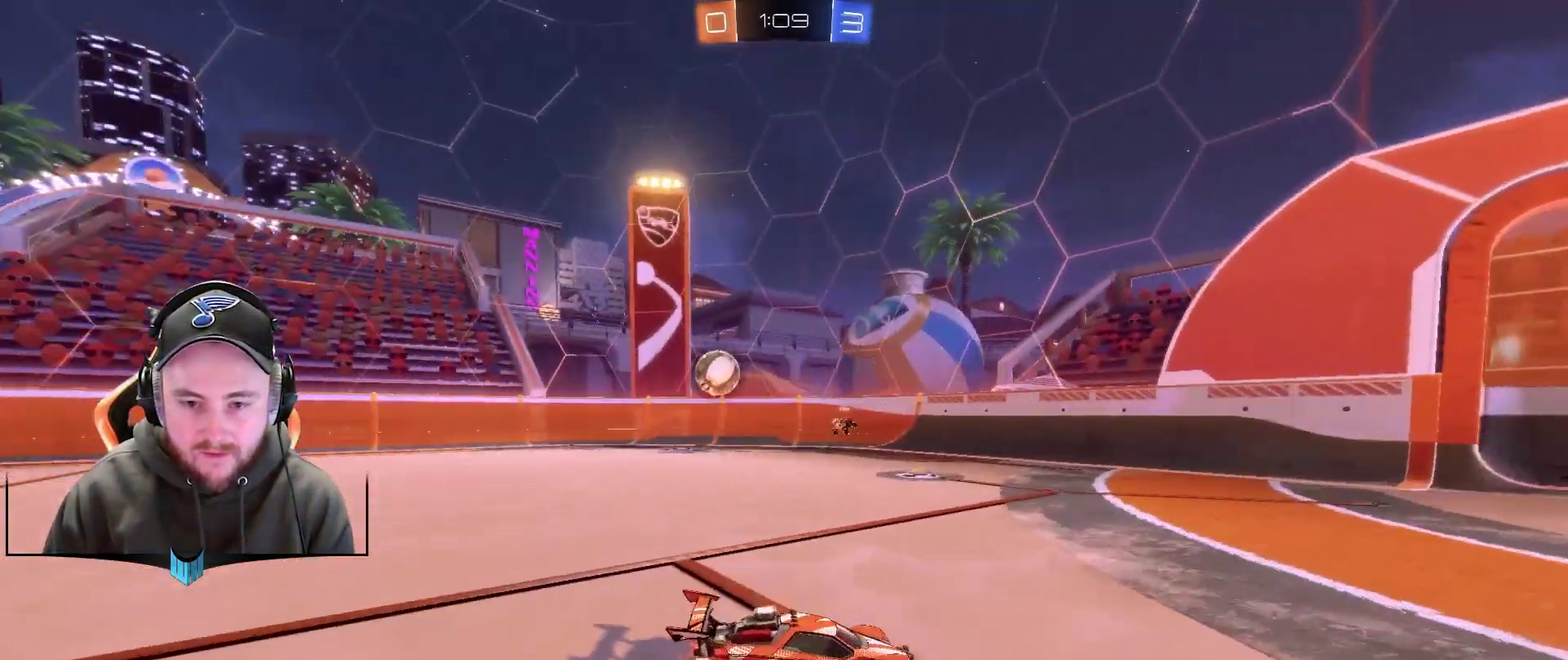
{"buttons": ["R2"], "left_stick": "down-left", "right_stick": "center", "events": [[17, "left_stick", "right"], [100, "left_stick", "center"], [400, "left_stick", "left"], [467, "left_stick", "down-left"]]}
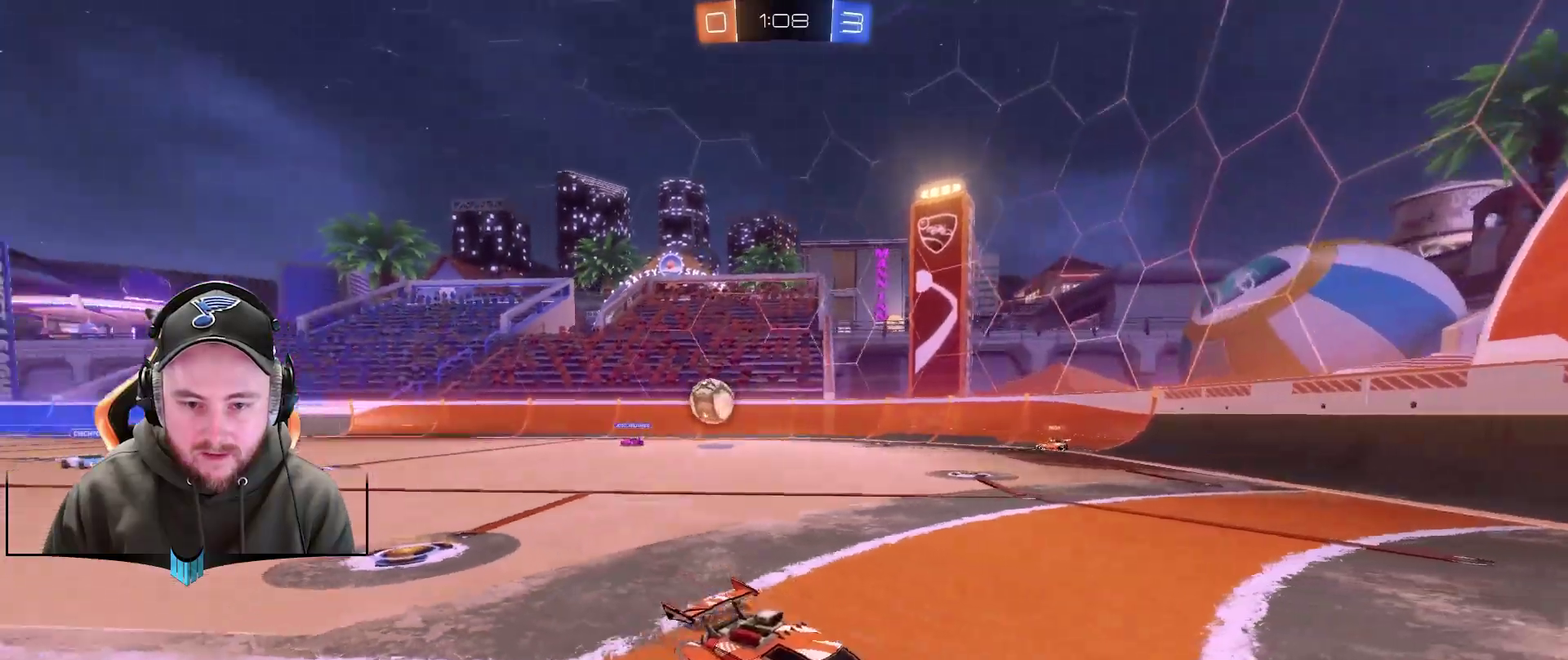
{"buttons": ["R2"], "left_stick": "center", "right_stick": "center", "events": [[83, "R2", "up"], [400, "R2", "down"], [450, "left_stick", "center"]]}
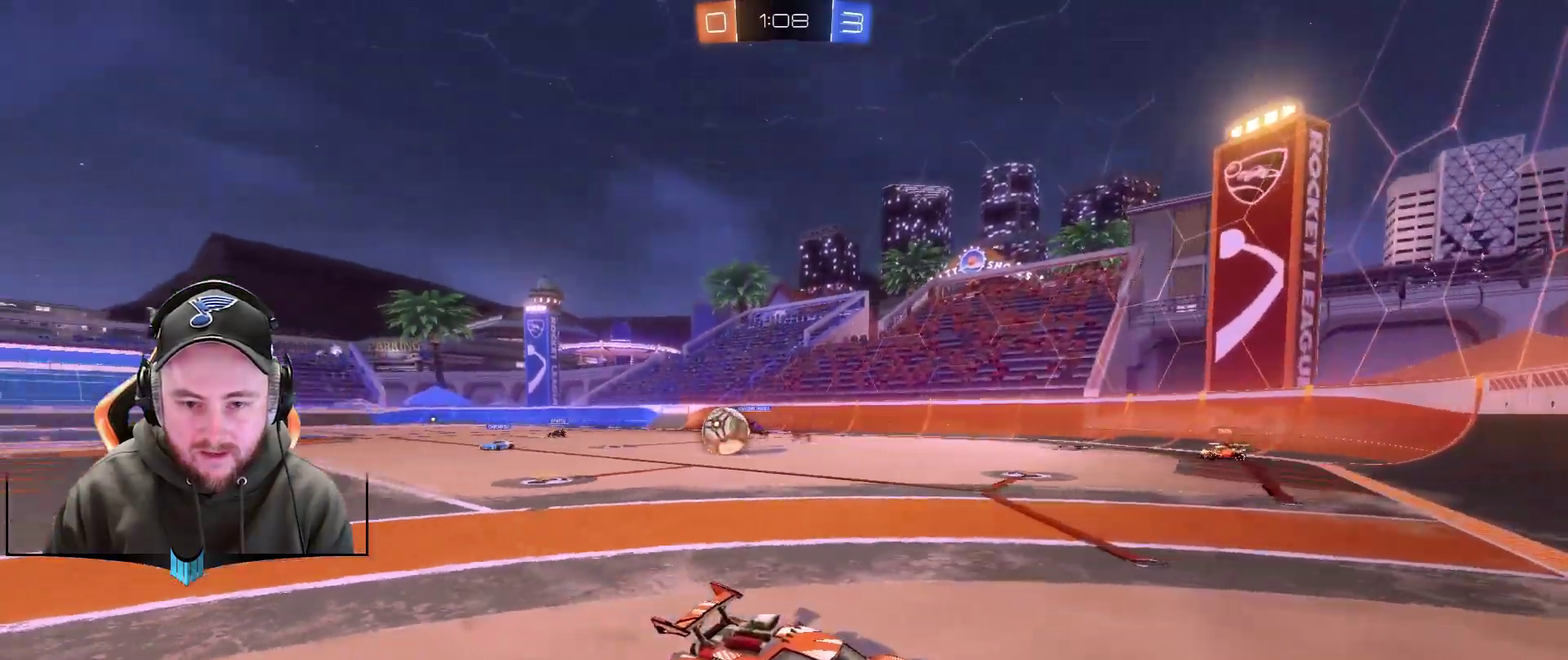
{"buttons": ["R1", "R2"], "left_stick": "right", "right_stick": "center", "events": [[67, "left_stick", "right"], [133, "L1", "down"], [317, "L1", "up"], [317, "R1", "down"]]}
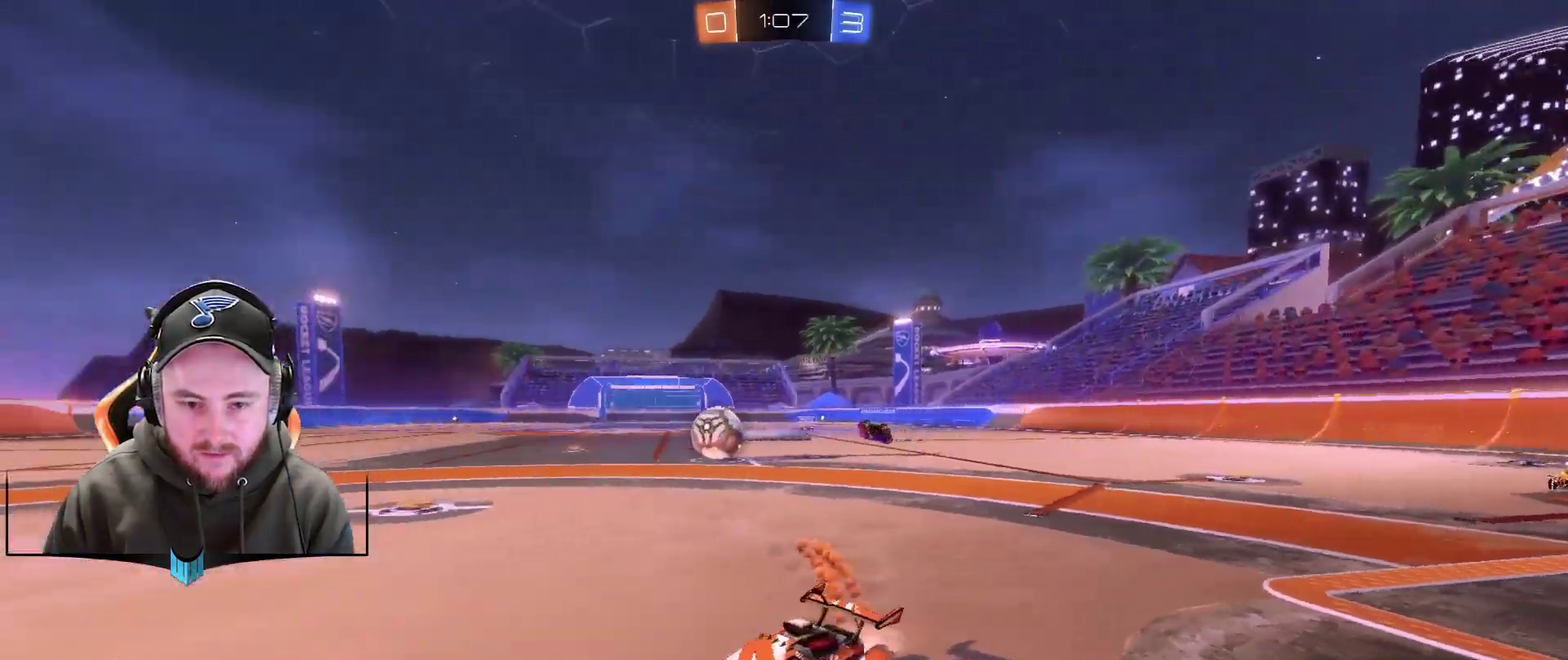
{"buttons": ["R1", "R2"], "left_stick": "center", "right_stick": "center", "events": [[67, "left_stick", "up-right"], [133, "left_stick", "center"], [250, "left_stick", "right"], [433, "left_stick", "center"]]}
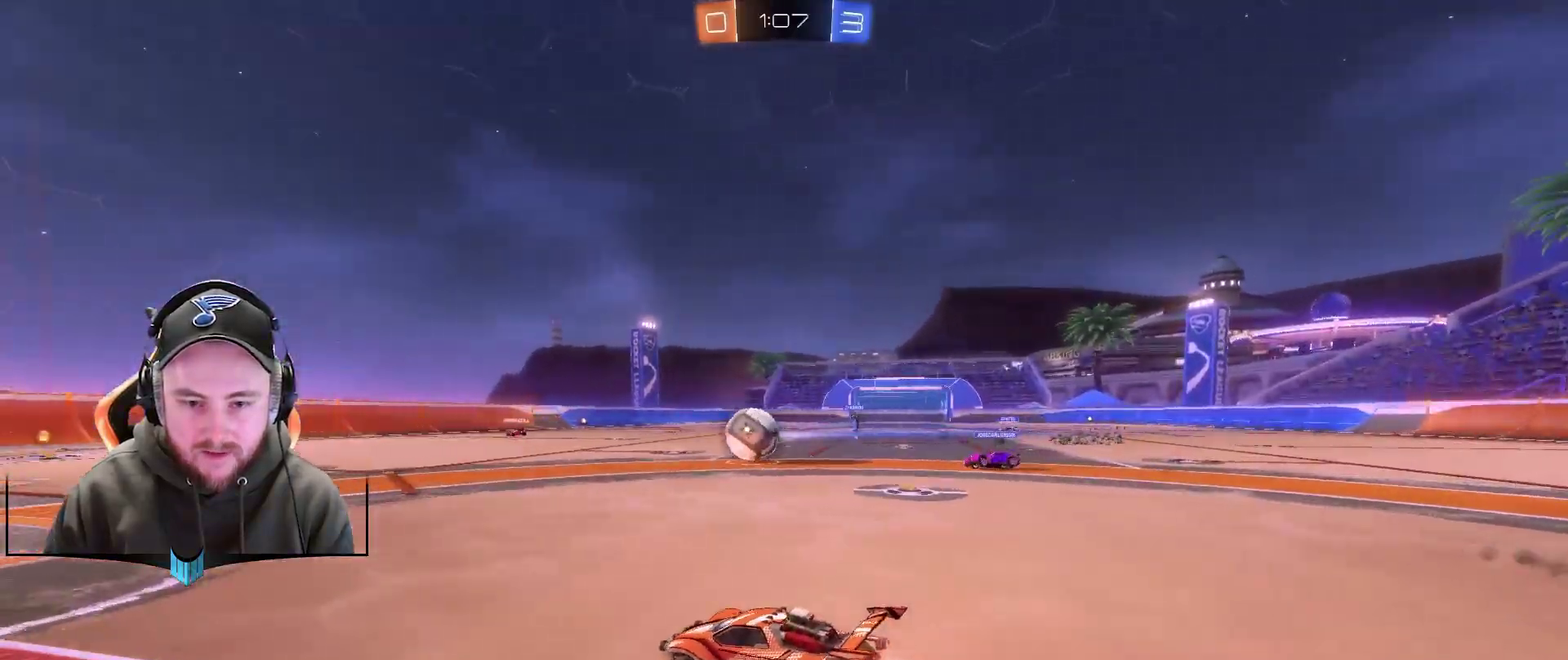
{"buttons": ["R2"], "left_stick": "center", "right_stick": "center", "events": [[250, "left_stick", "down-left"], [300, "left_stick", "center"], [483, "R1", "up"]]}
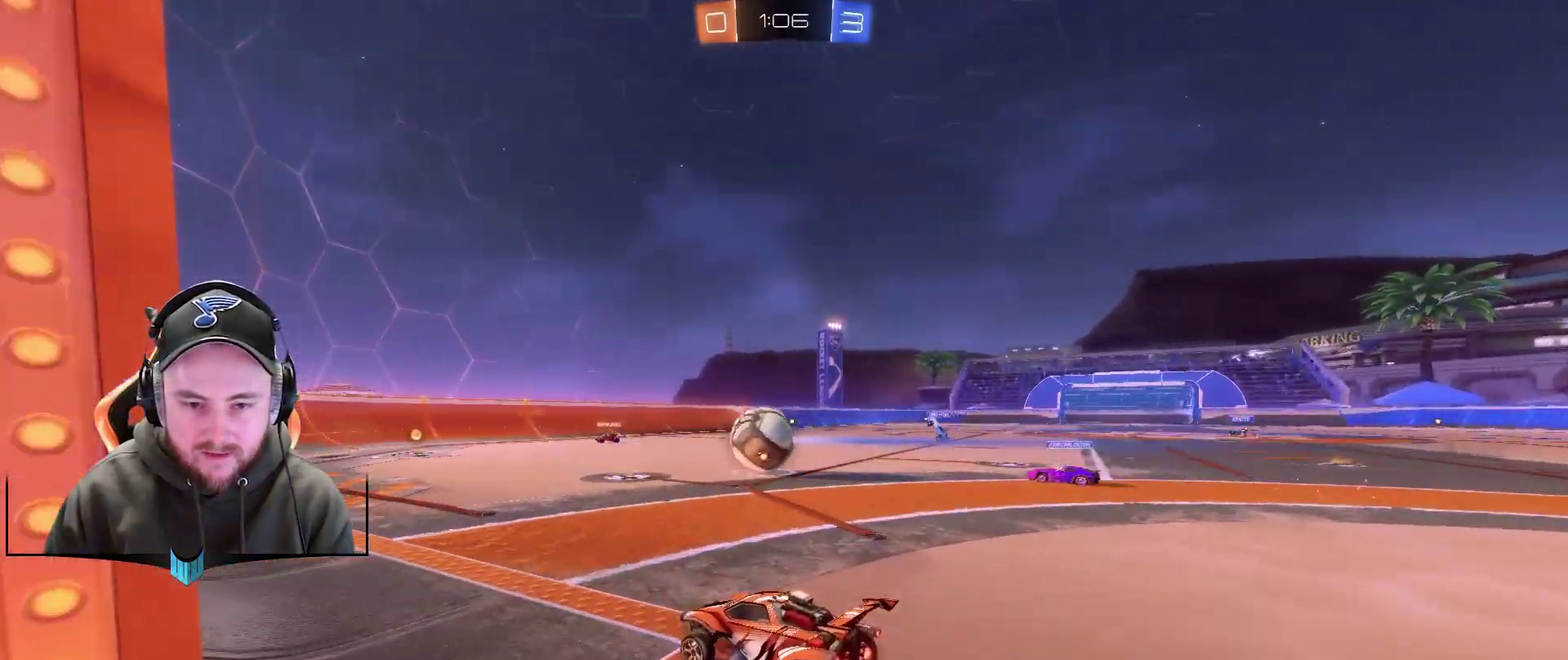
{"buttons": ["R2"], "left_stick": "center", "right_stick": "center", "events": [[183, "R1", "down"], [300, "R1", "up"]]}
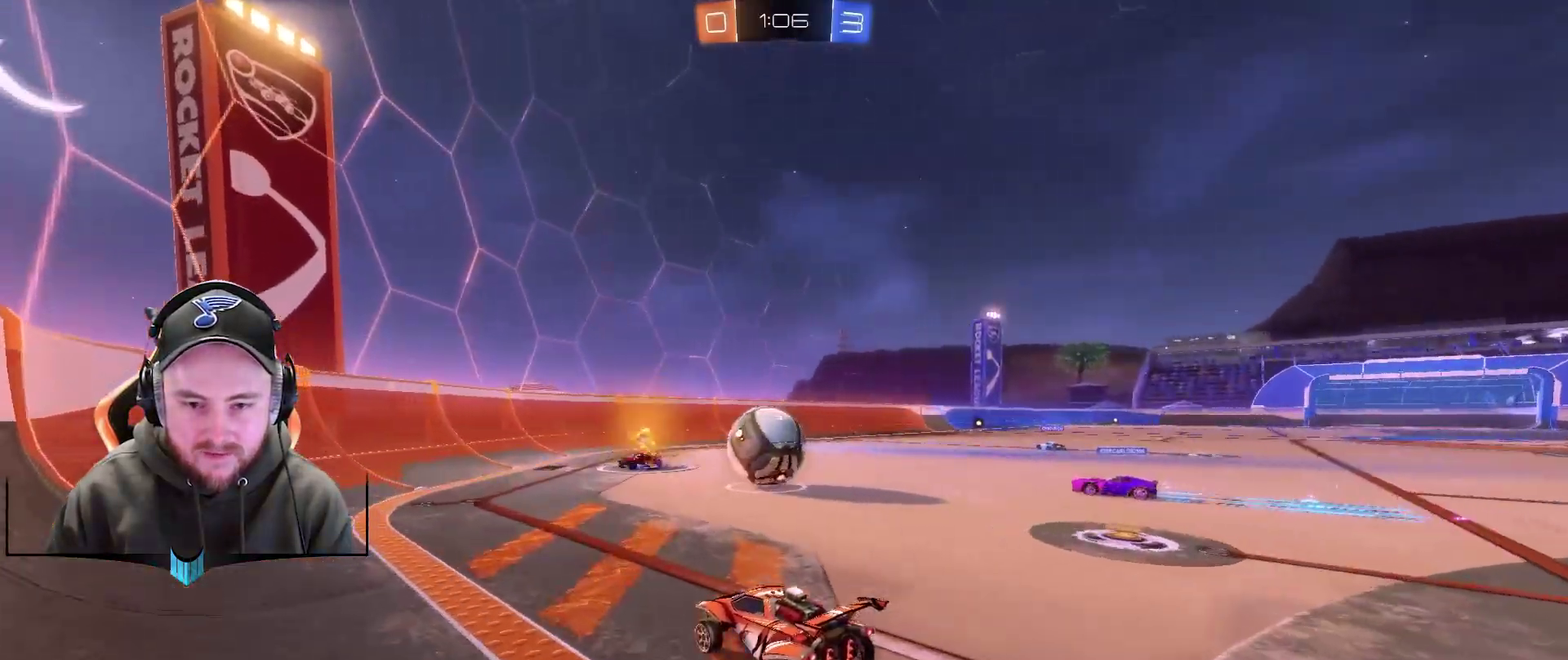
{"buttons": ["R2"], "left_stick": "center", "right_stick": "center", "events": [[50, "left_stick", "down-left"], [183, "left_stick", "center"], [283, "left_stick", "right"], [417, "left_stick", "center"]]}
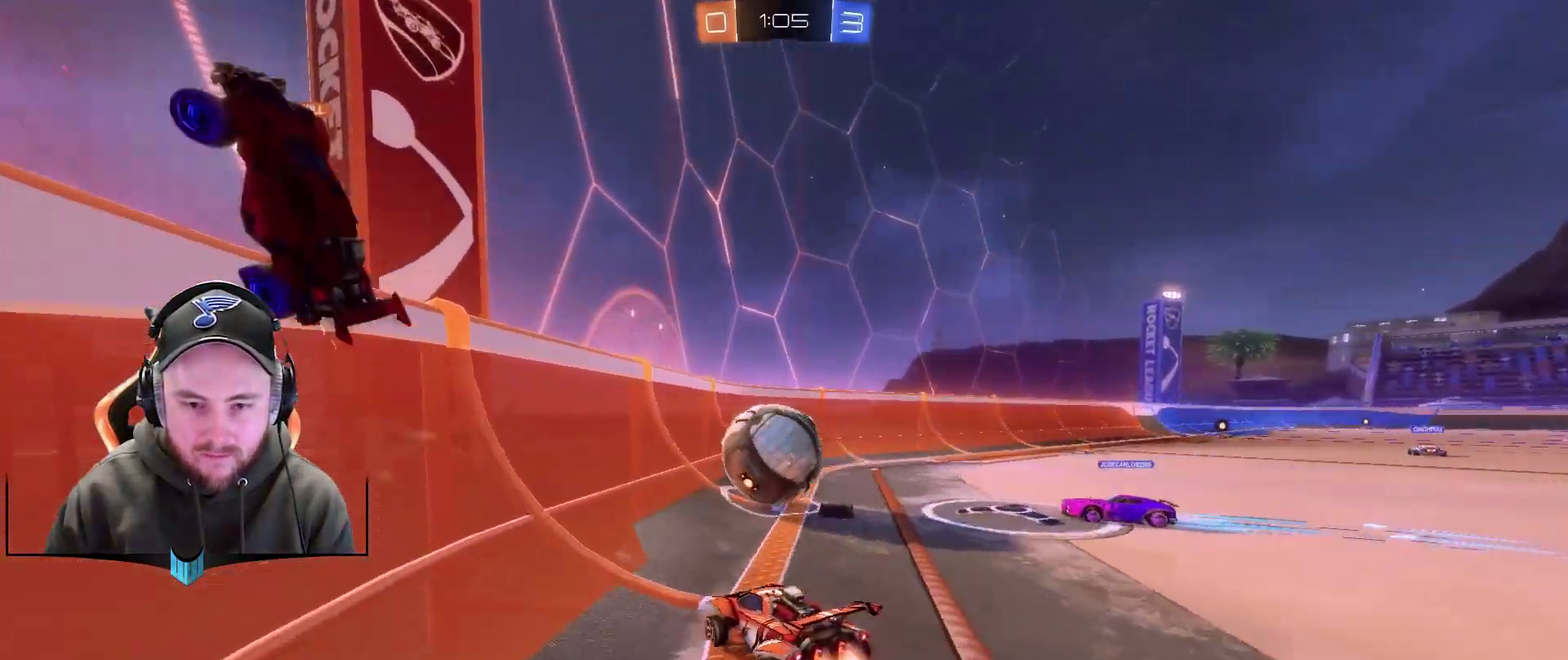
{"buttons": ["R1", "R2"], "left_stick": "right", "right_stick": "center", "events": [[33, "R1", "down"], [100, "left_stick", "down-left"], [233, "left_stick", "center"], [283, "R1", "up"], [400, "R1", "down"], [483, "left_stick", "right"]]}
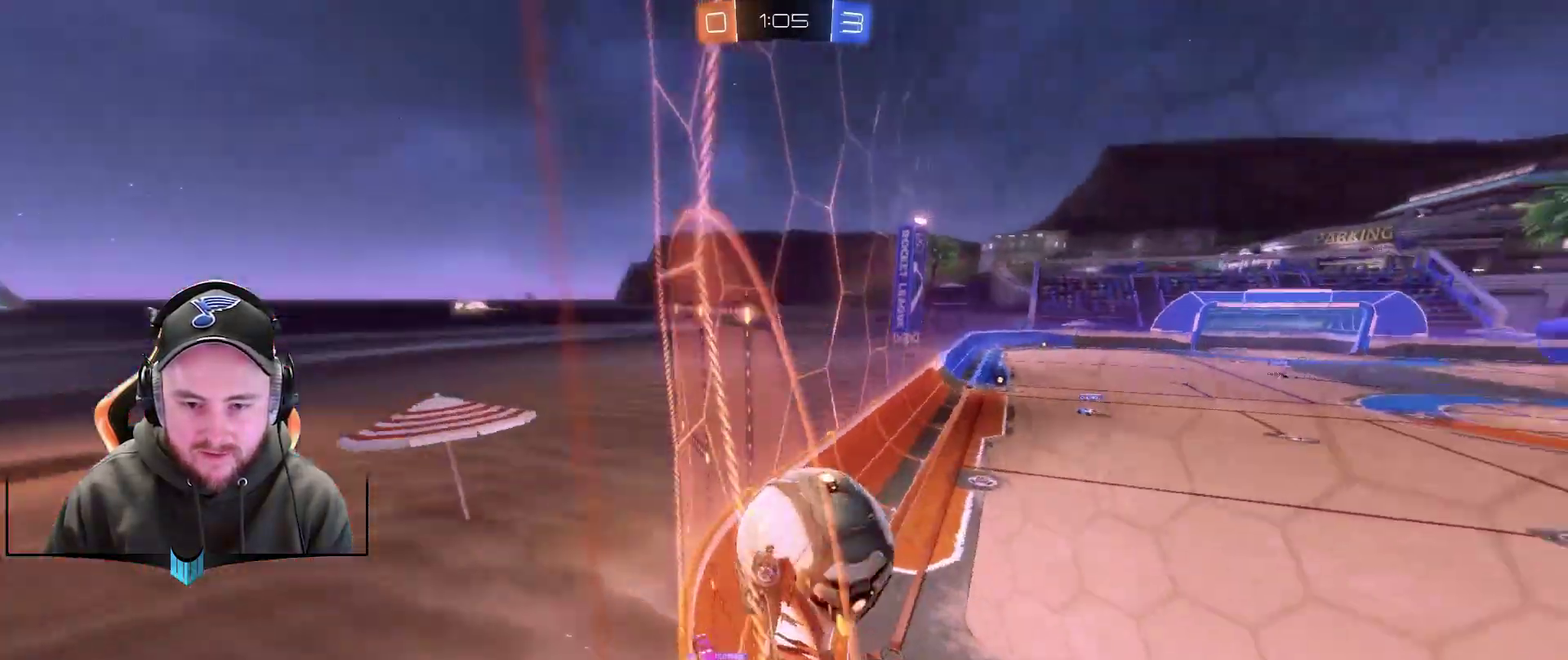
{"buttons": ["R2"], "left_stick": "center", "right_stick": "center", "events": [[33, "R1", "up"], [217, "left_stick", "center"]]}
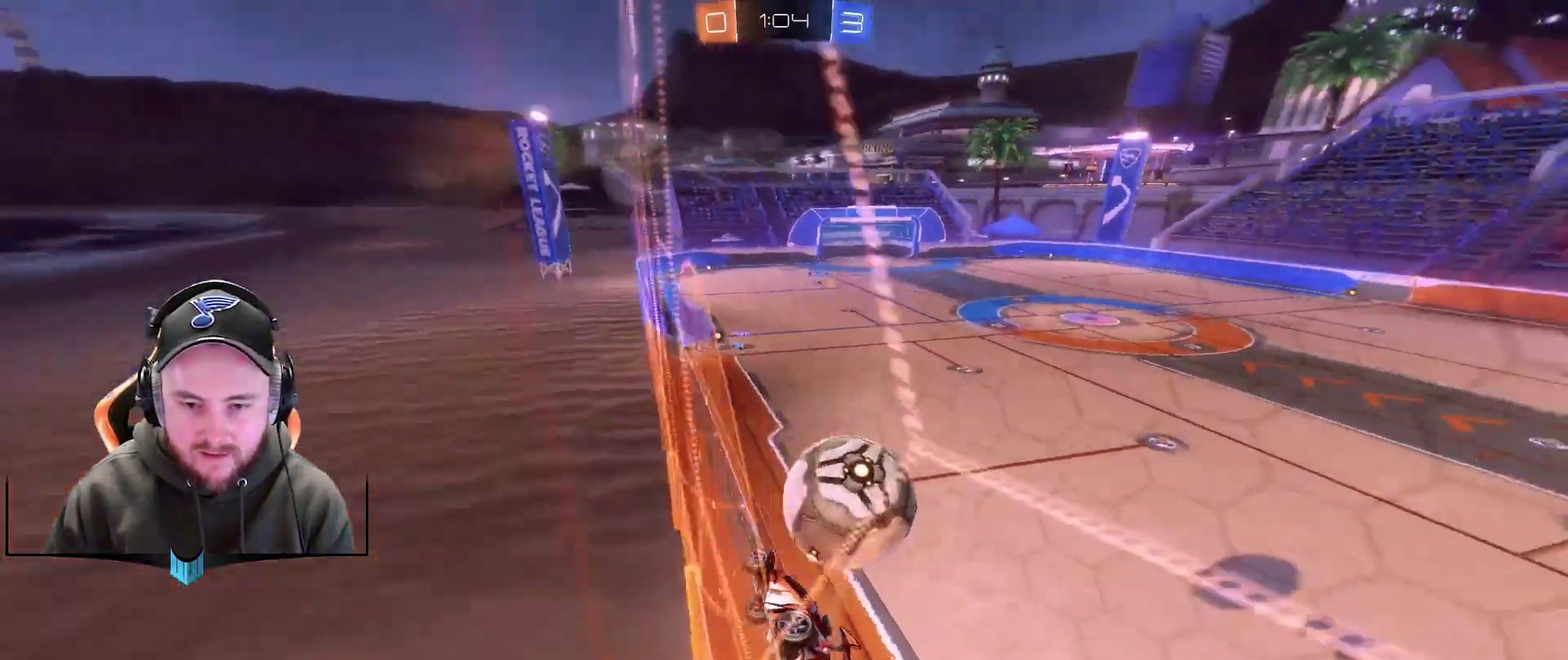
{"buttons": [], "left_stick": "left", "right_stick": "center", "events": [[17, "left_stick", "right"], [150, "left_stick", "center"], [333, "left_stick", "down-left"], [400, "R2", "up"], [400, "left_stick", "left"]]}
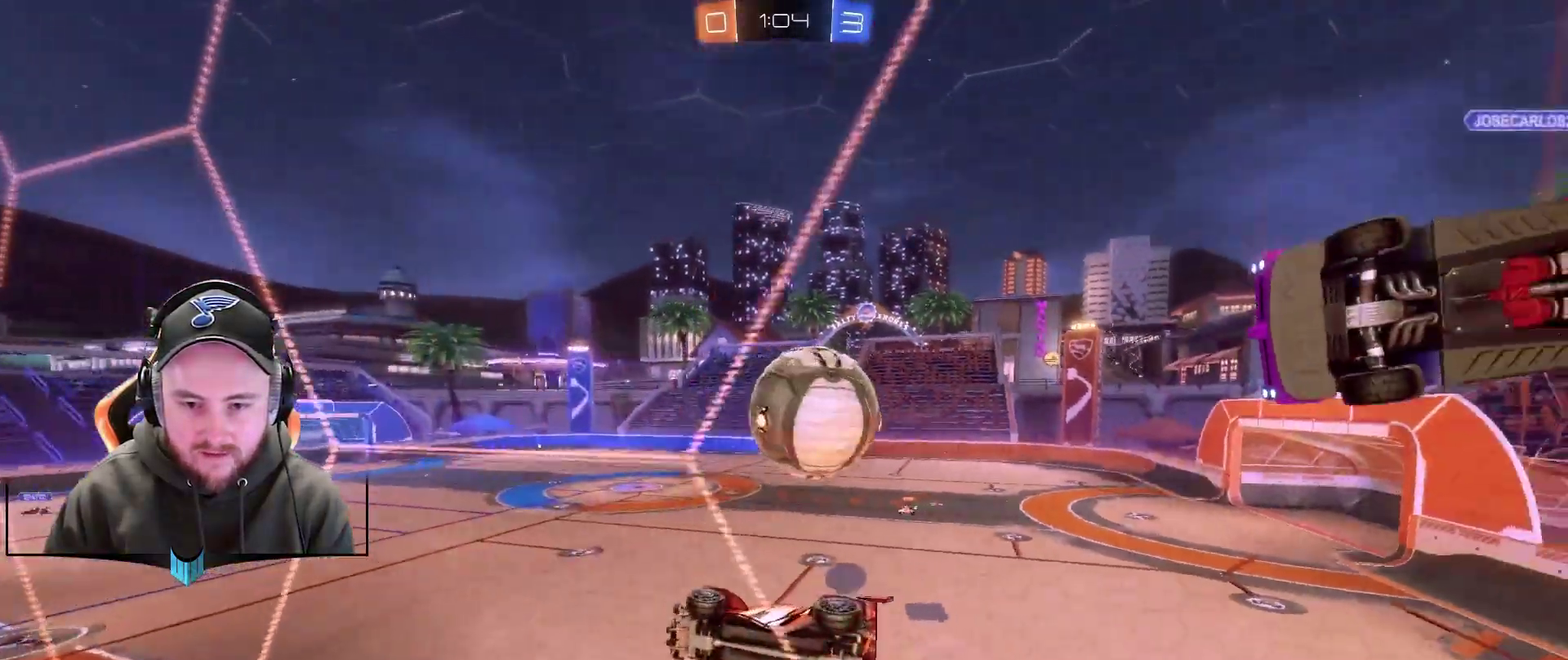
{"buttons": [], "left_stick": "down-right", "right_stick": "center", "events": [[17, "R2", "down"], [17, "left_stick", "down-left"], [83, "left_stick", "center"], [150, "R2", "up"], [267, "A", "down"], [267, "left_stick", "down-right"], [450, "A", "up"]]}
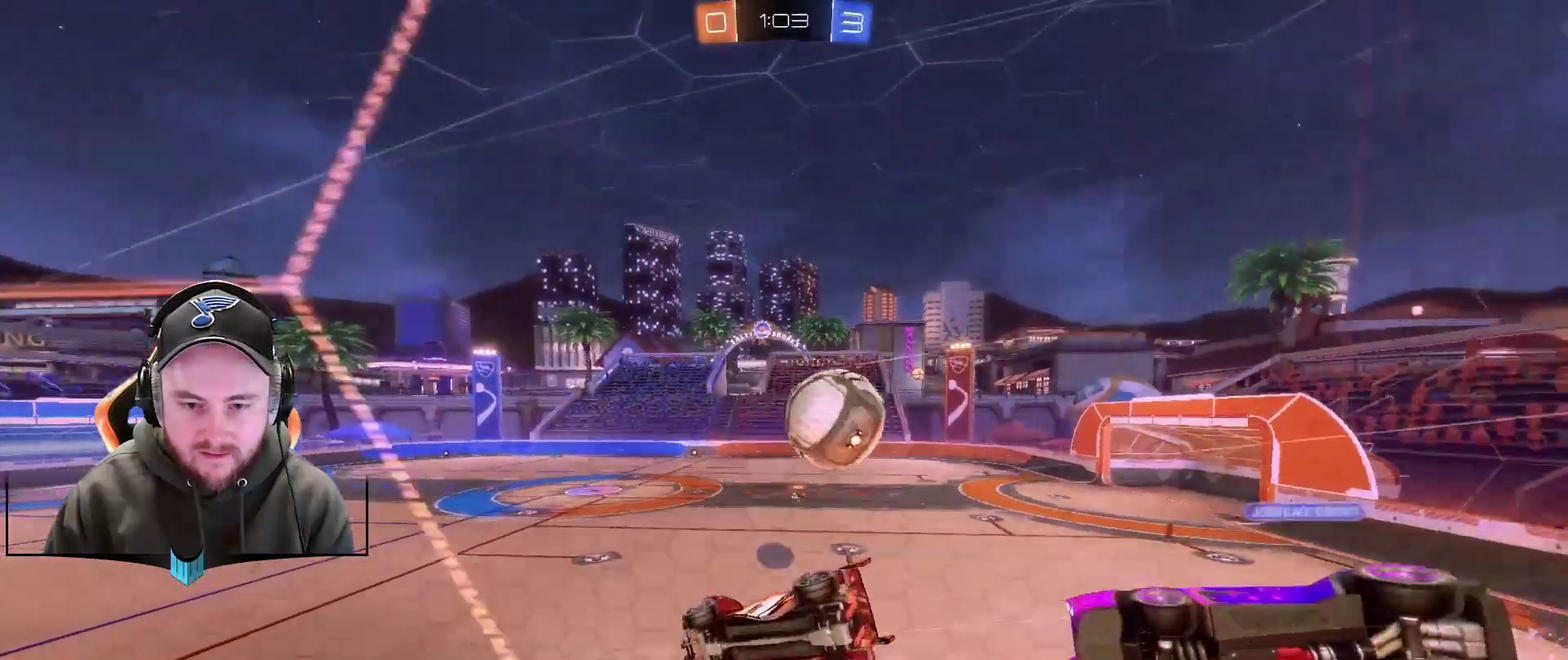
{"buttons": [], "left_stick": "left", "right_stick": "center", "events": [[17, "L1", "down"], [17, "left_stick", "down"], [67, "R1", "down"], [133, "left_stick", "down-left"], [317, "L1", "up"], [317, "R1", "up"], [317, "left_stick", "center"], [433, "left_stick", "left"]]}
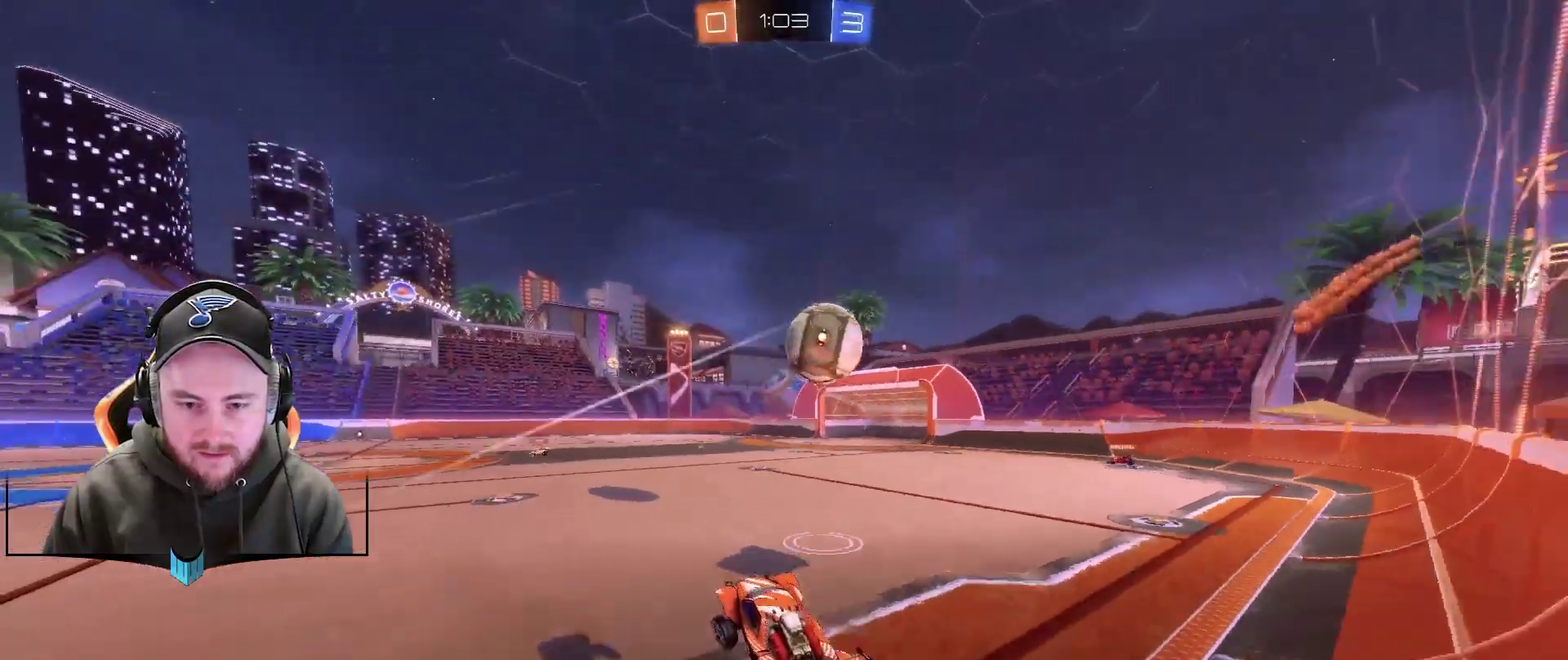
{"buttons": [], "left_stick": "center", "right_stick": "center", "events": [[67, "R2", "down"], [133, "left_stick", "up-left"], [183, "left_stick", "center"], [250, "left_stick", "right"], [367, "R2", "up"], [500, "left_stick", "center"]]}
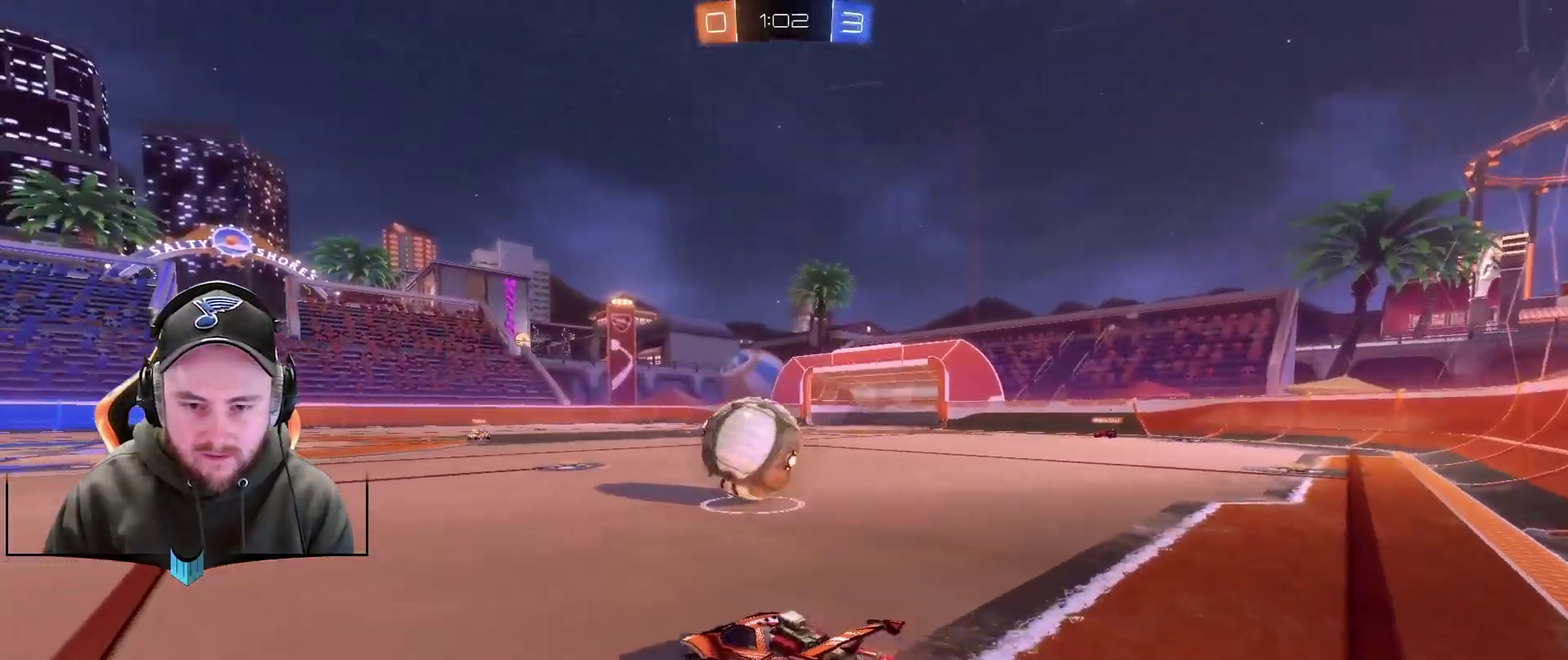
{"buttons": ["R2"], "left_stick": "center", "right_stick": "center", "events": [[100, "R2", "down"], [183, "left_stick", "left"], [300, "left_stick", "down-left"], [350, "left_stick", "center"]]}
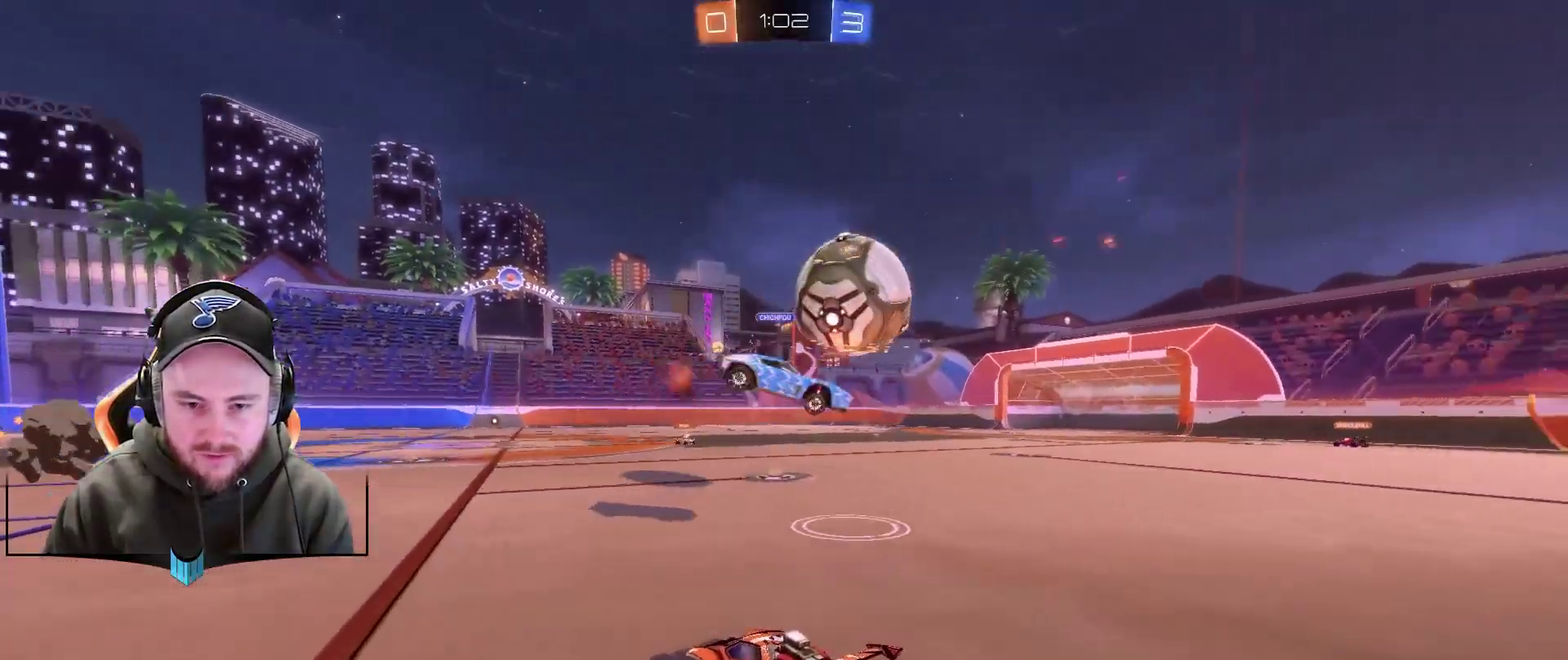
{"buttons": ["R2"], "left_stick": "right", "right_stick": "center", "events": [[283, "left_stick", "right"]]}
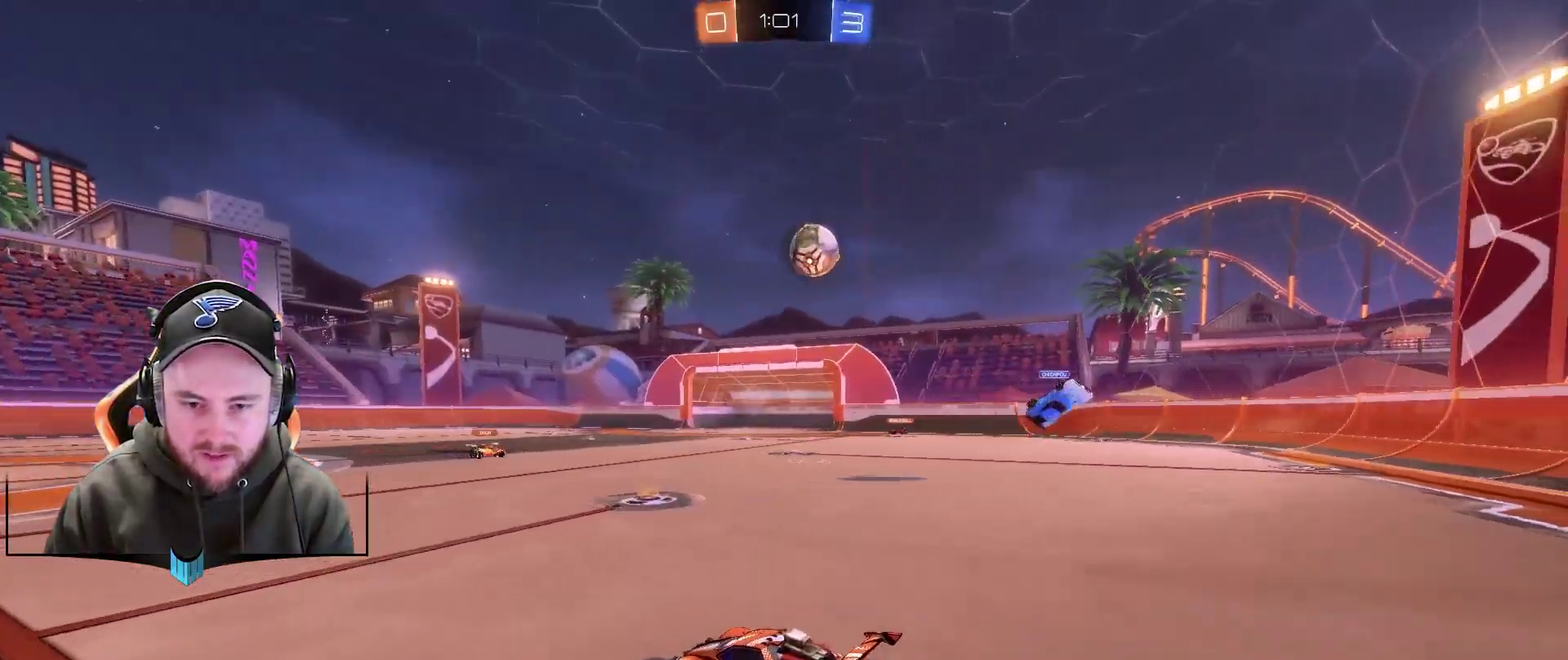
{"buttons": ["R2"], "left_stick": "right", "right_stick": "center", "events": [[283, "left_stick", "center"], [467, "left_stick", "right"]]}
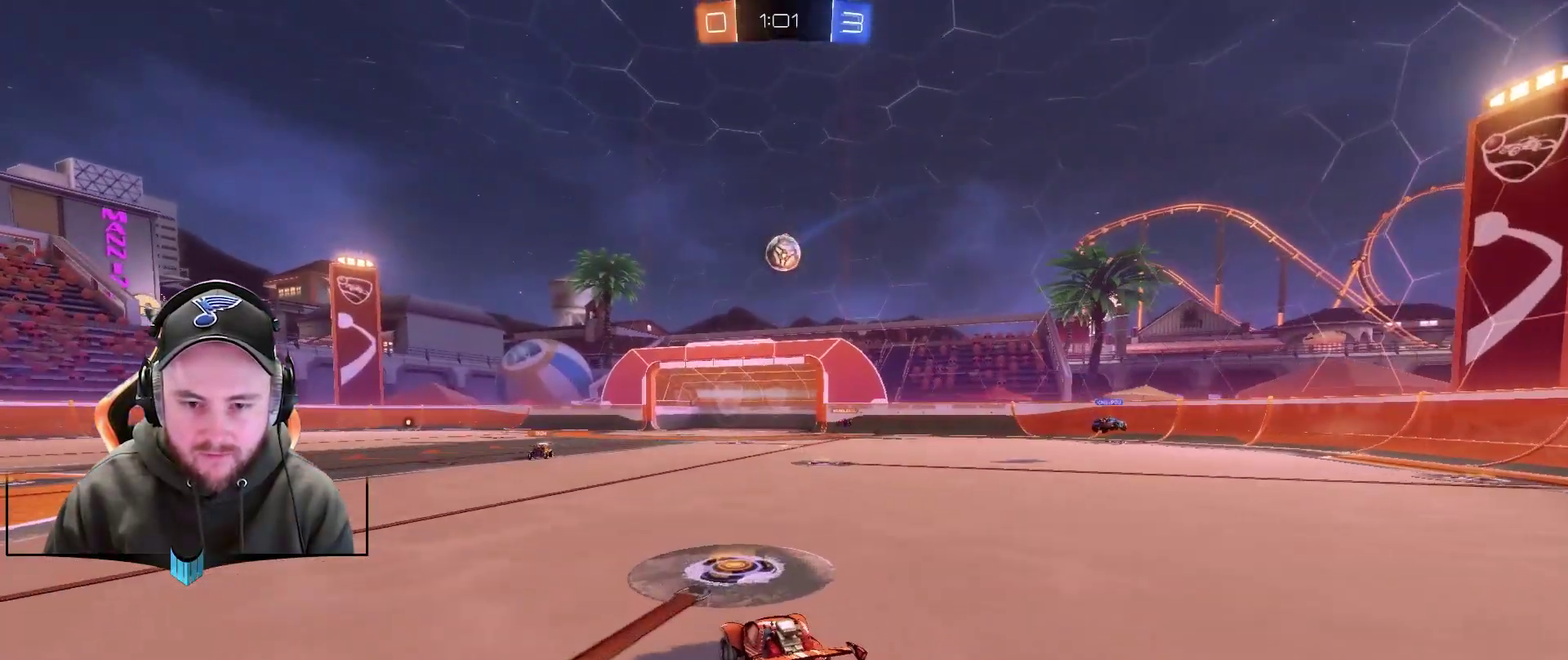
{"buttons": ["R2"], "left_stick": "center", "right_stick": "center", "events": [[150, "left_stick", "center"], [400, "left_stick", "up-right"], [467, "left_stick", "center"]]}
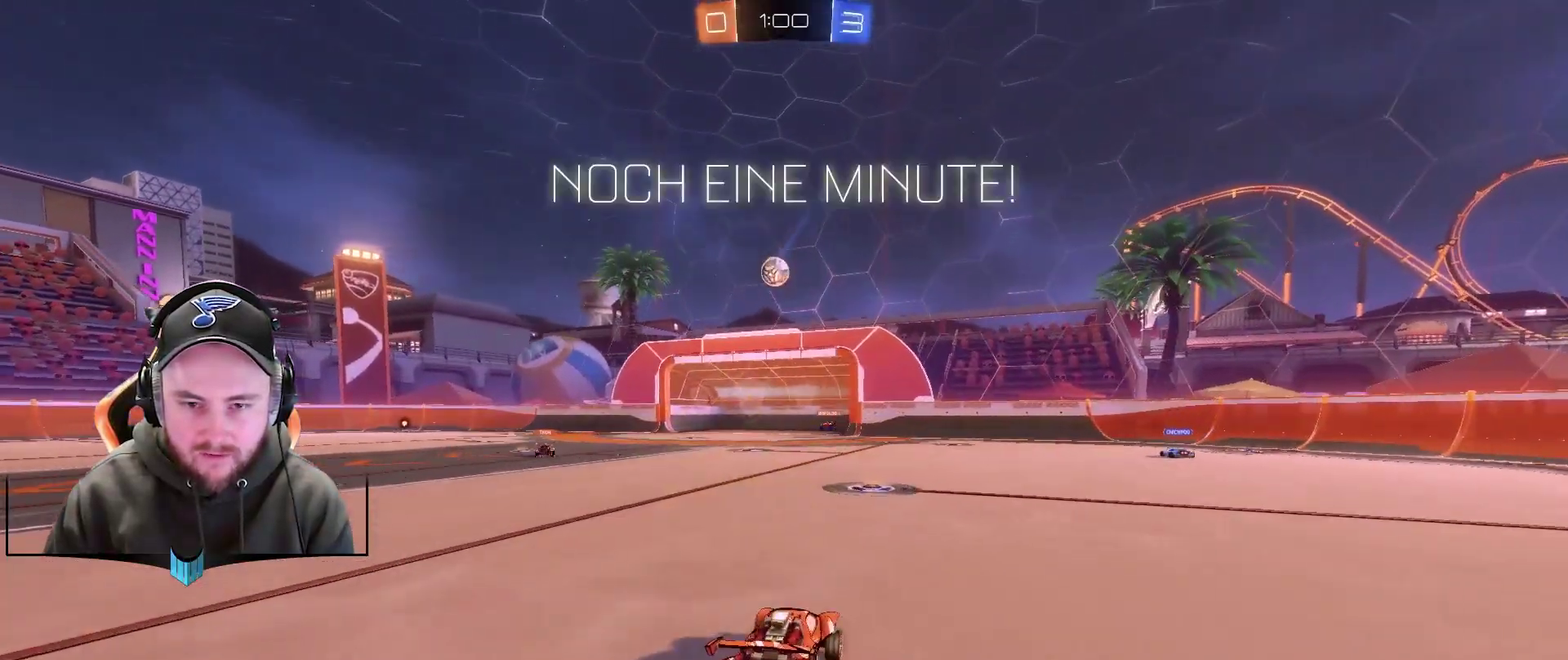
{"buttons": ["X", "R2"], "left_stick": "up", "right_stick": "center", "events": [[133, "A", "down"], [200, "left_stick", "up"], [267, "A", "up"], [333, "A", "down"], [433, "A", "up"], [433, "X", "down"]]}
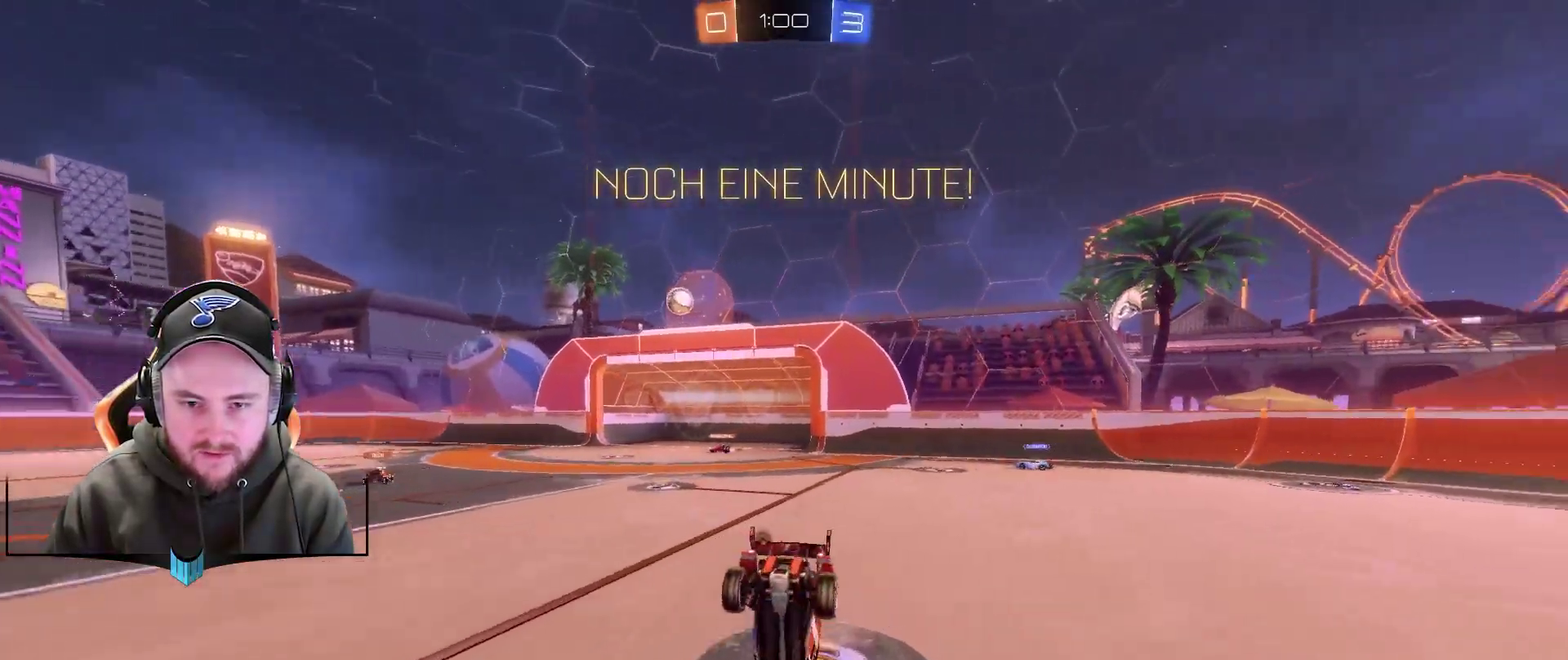
{"buttons": ["R2"], "left_stick": "center", "right_stick": "center", "events": [[17, "left_stick", "center"], [67, "X", "up"], [183, "X", "down"], [250, "X", "up"]]}
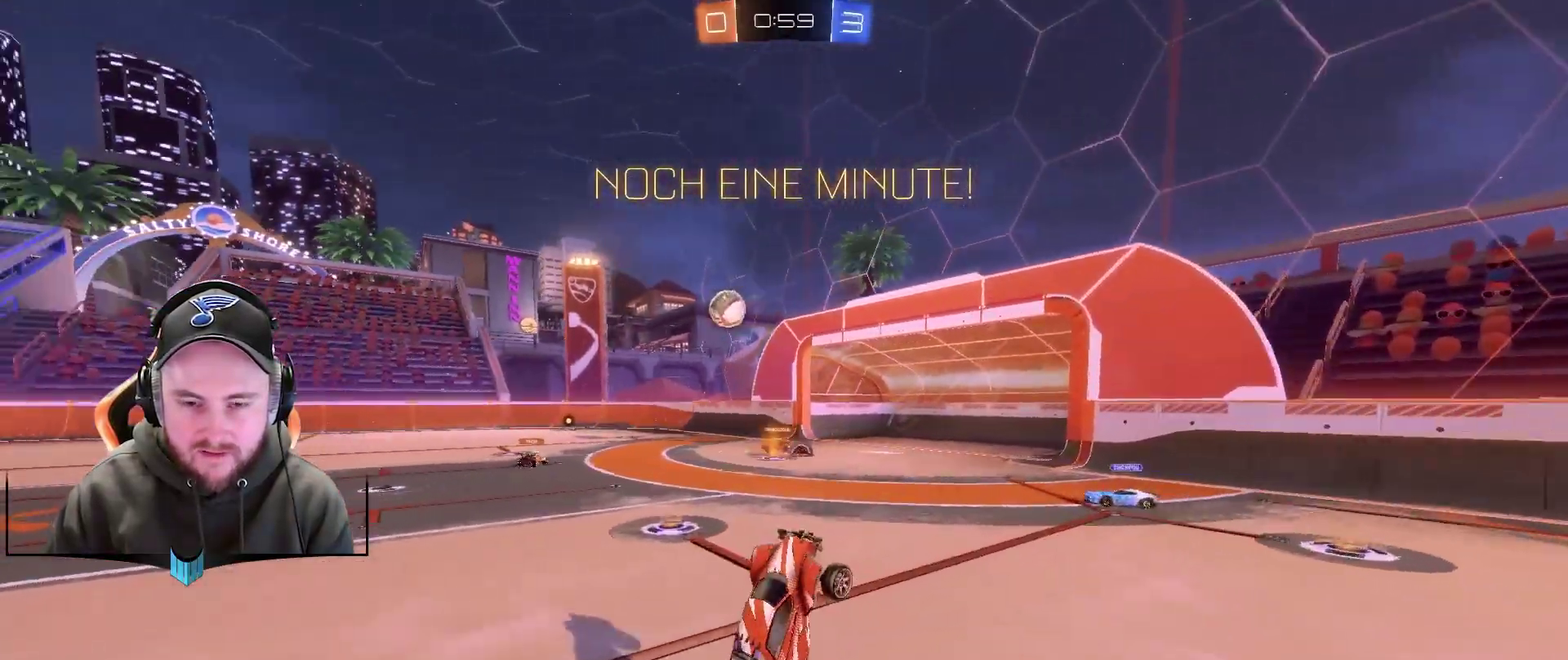
{"buttons": [], "left_stick": "left", "right_stick": "center", "events": [[67, "R2", "up"], [367, "left_stick", "left"]]}
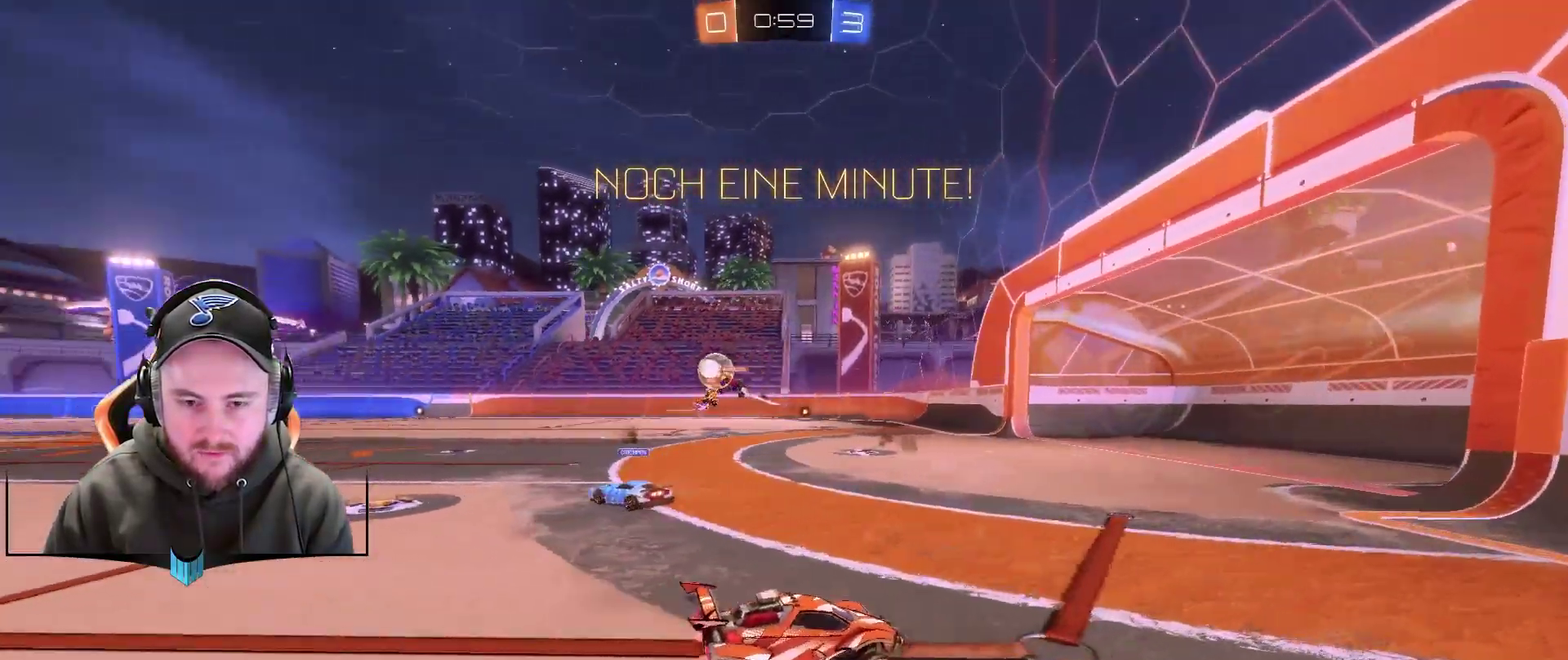
{"buttons": ["R2"], "left_stick": "center", "right_stick": "center", "events": [[183, "left_stick", "down-left"], [317, "left_stick", "center"], [483, "R2", "down"]]}
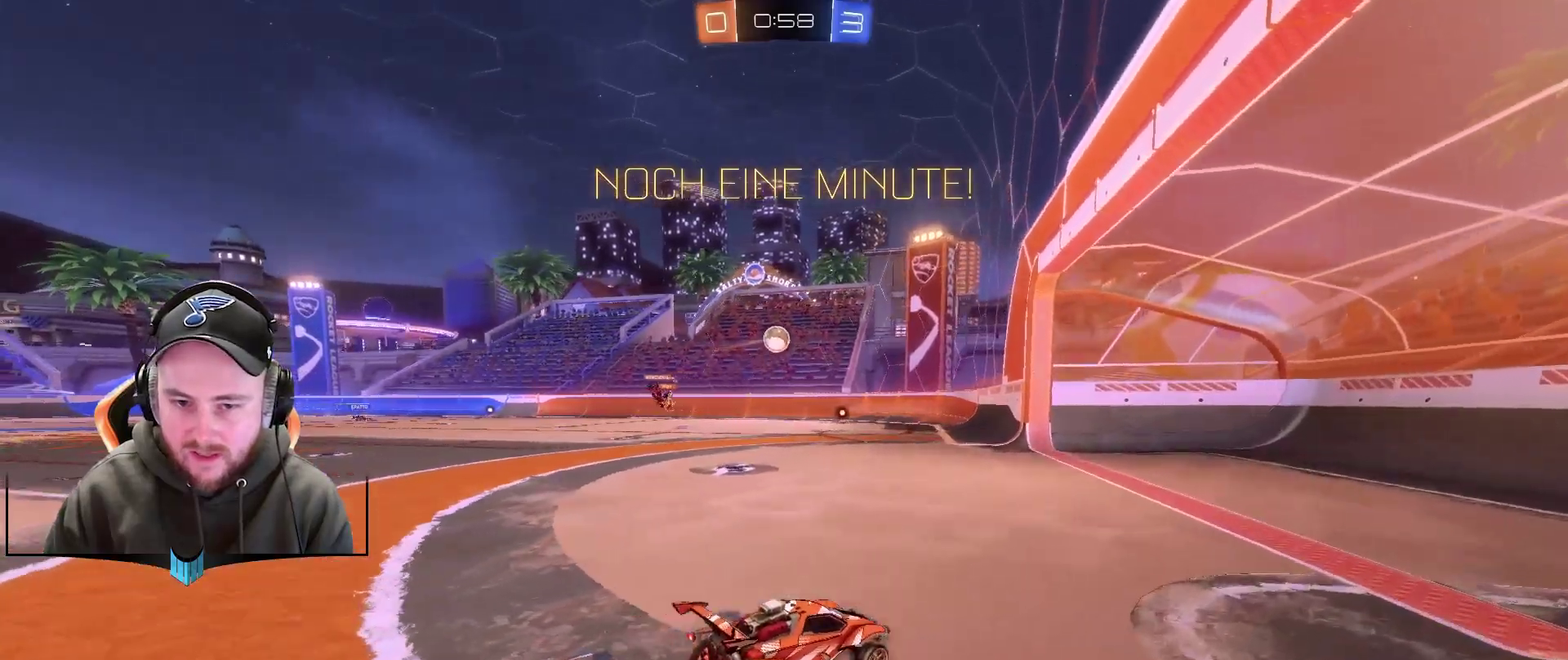
{"buttons": ["L1", "R2"], "left_stick": "left", "right_stick": "center", "events": [[283, "left_stick", "right"], [350, "left_stick", "up-right"], [417, "left_stick", "left"], [483, "L1", "down"]]}
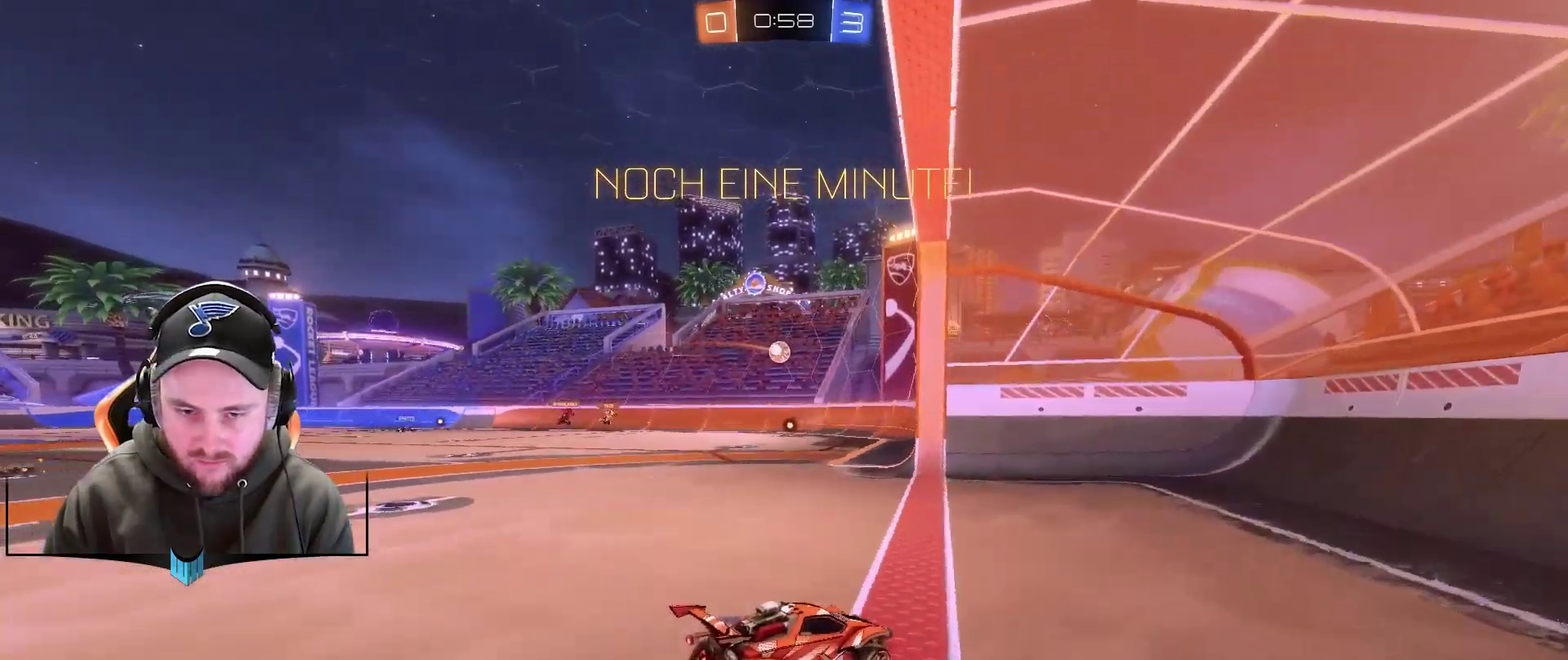
{"buttons": [], "left_stick": "right", "right_stick": "center", "events": [[233, "R2", "up"], [350, "L1", "up"], [350, "left_stick", "down-left"], [417, "left_stick", "right"]]}
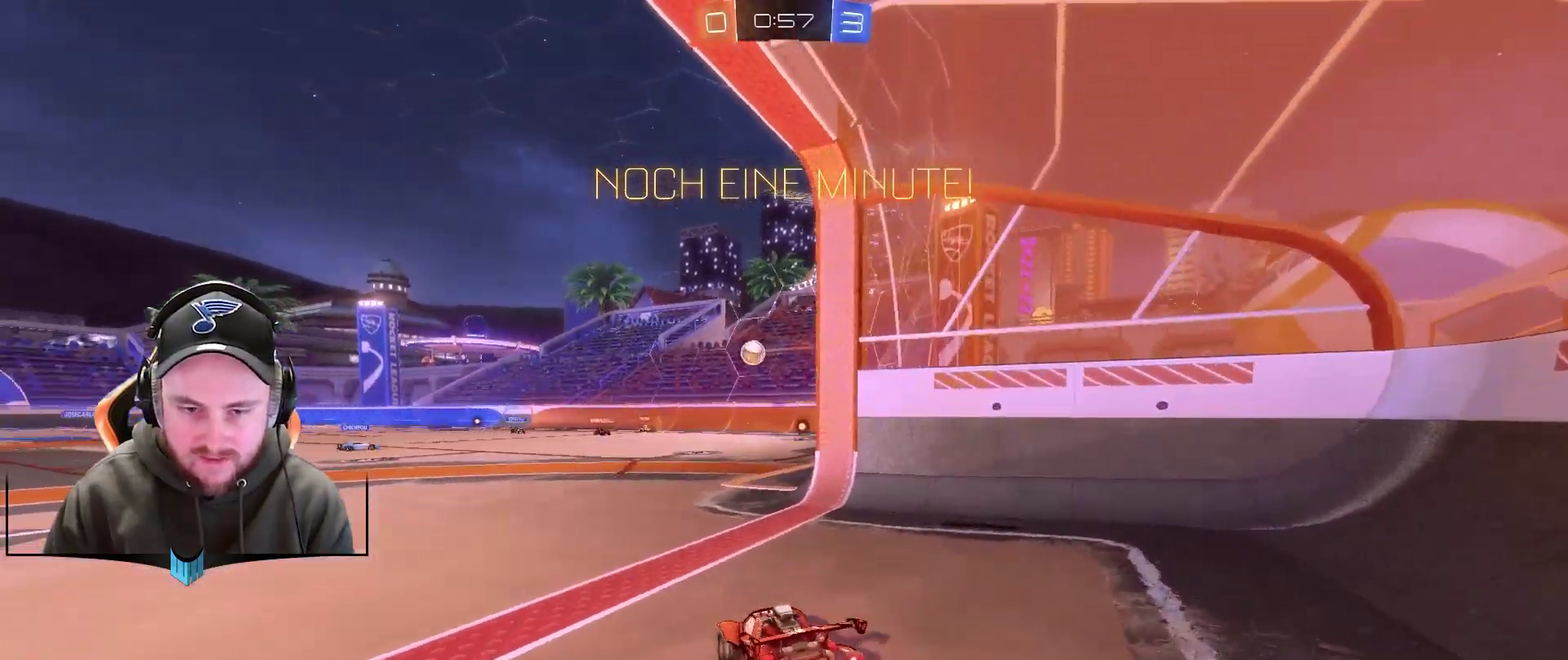
{"buttons": ["R2"], "left_stick": "center", "right_stick": "center", "events": [[167, "left_stick", "center"], [467, "R2", "down"]]}